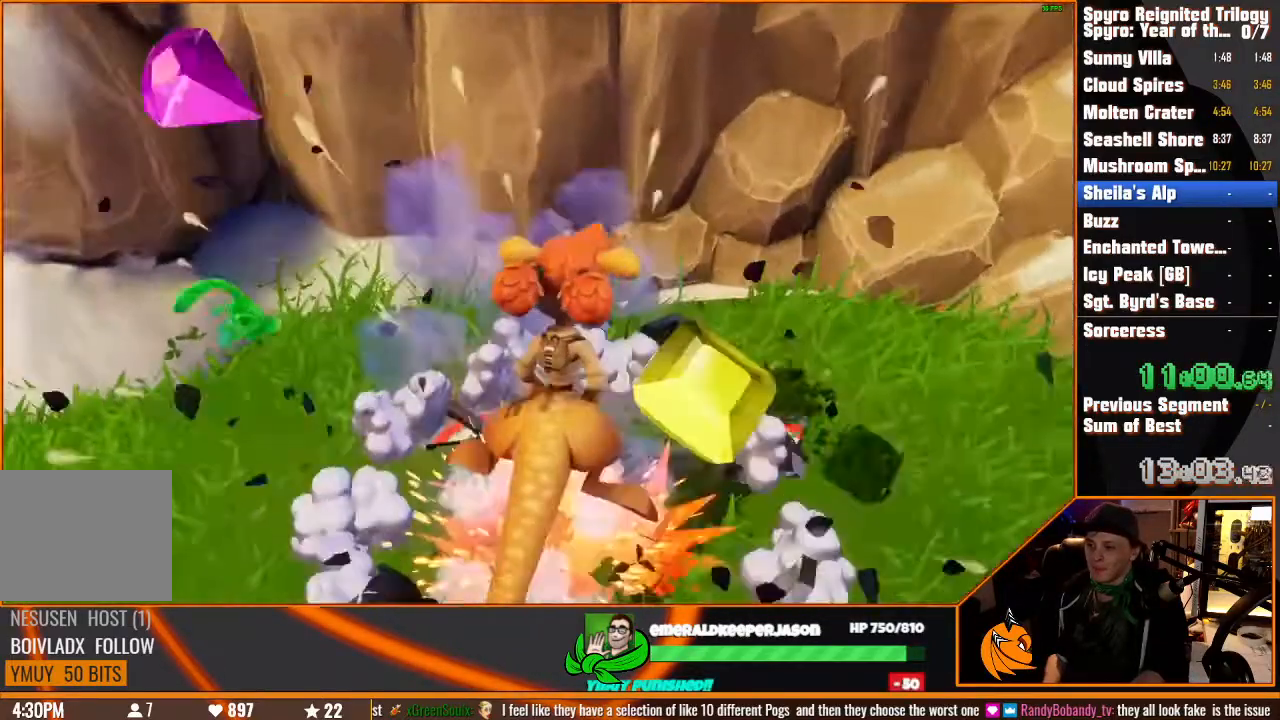
Gameplay with a controller (PlayStation layout); each line is a JSON object with the inputs held at the frame after it (dt_ms = milliseconds from this image to that frame). "button_events" lists button changes between this image and that frame as [ms after this image, input, new state], when the widget could be followed in between (sticks are given only as held states). Not read: CIRCLE CROSS DPAD_DOWN DPAD_LEFT DPAD_RIGHT DPAD_UP HOME L1 L2 L3 R1 R2 R3 SELECT SQUARE START TOUCHPAD TRIANGLE.
{"dt_ms": 500, "buttons": [], "left_stick": "down", "right_stick": "center", "button_events": []}
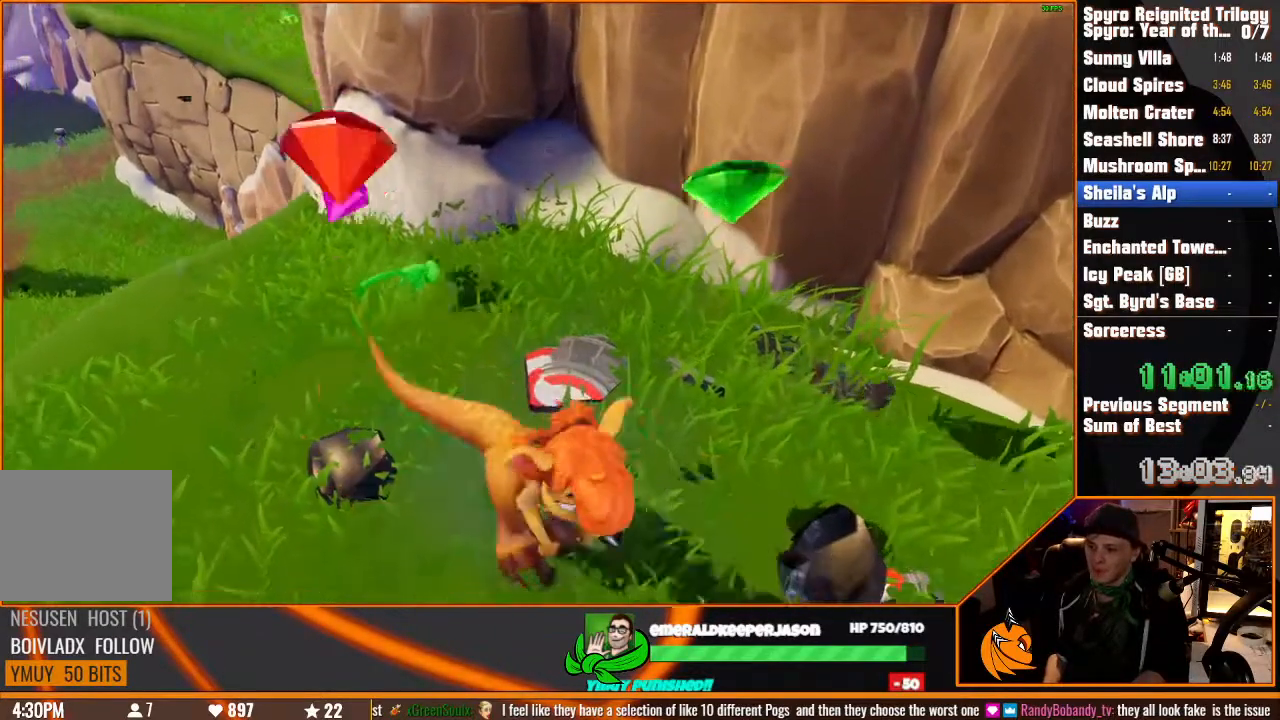
{"dt_ms": 500, "buttons": [], "left_stick": "right", "right_stick": "left", "button_events": []}
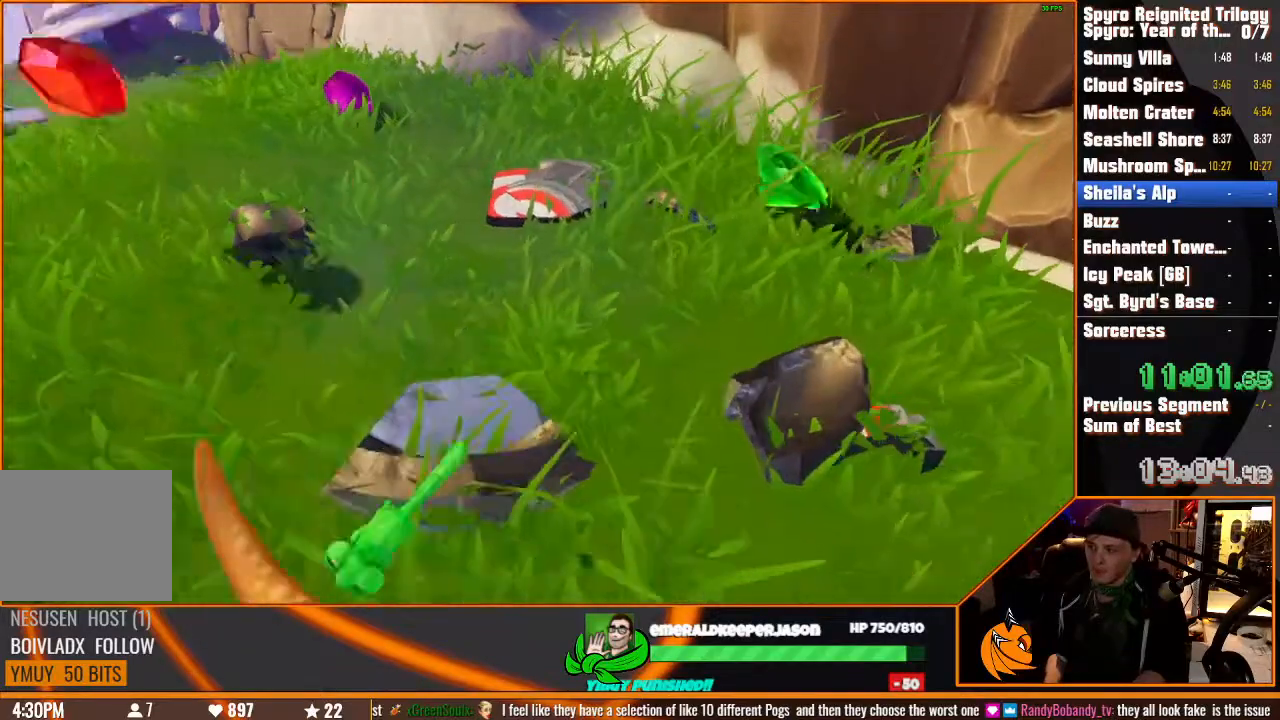
{"dt_ms": 1000, "buttons": [], "left_stick": "up", "right_stick": "center"}
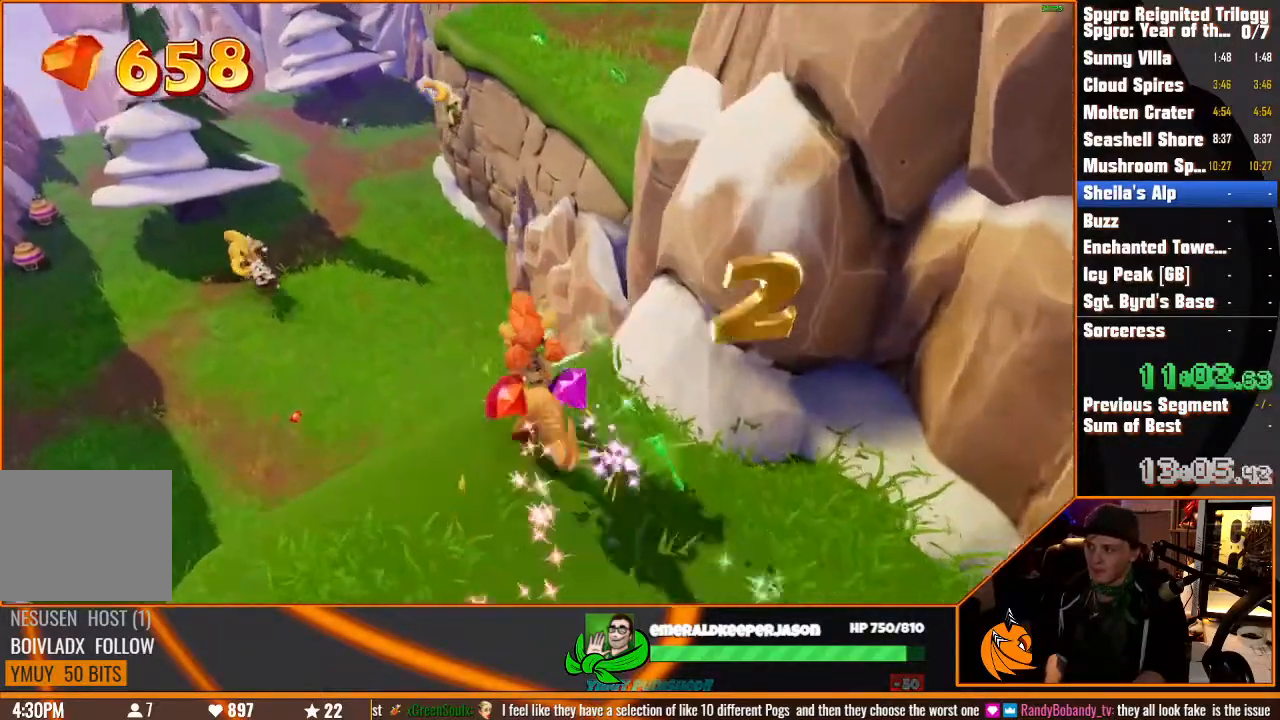
{"dt_ms": 500, "buttons": [], "left_stick": "up-right", "right_stick": "center", "button_events": []}
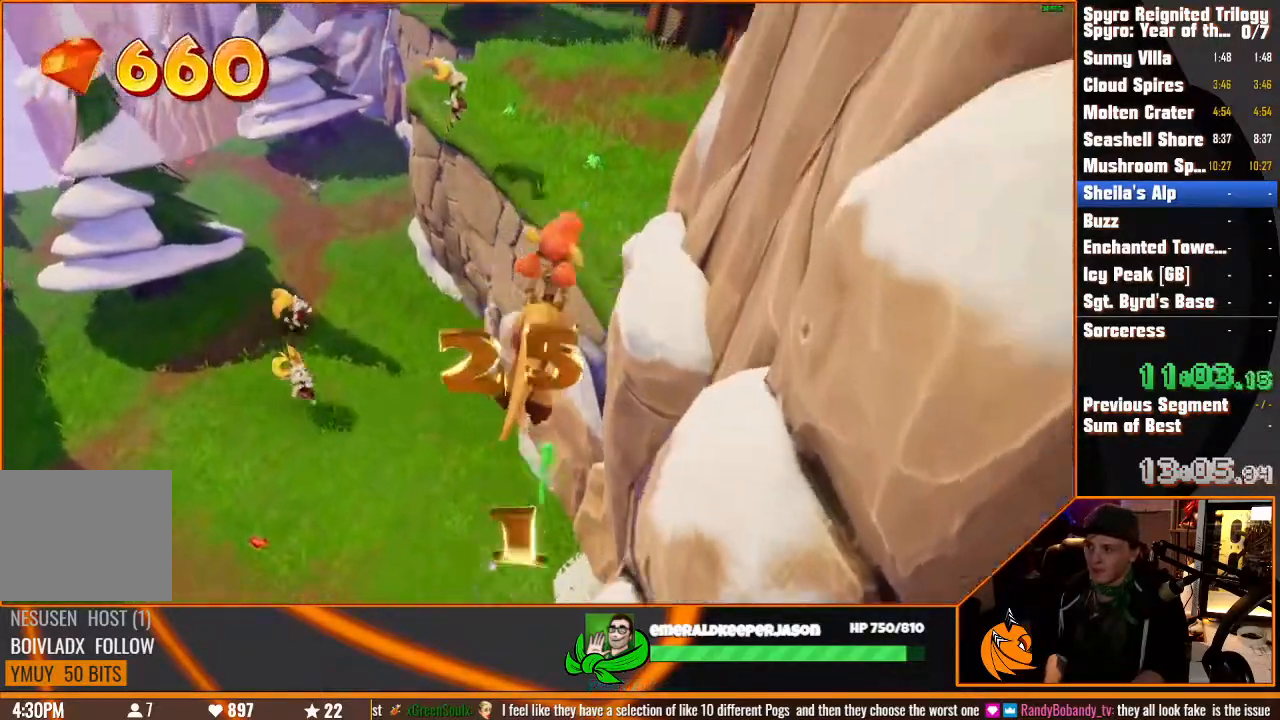
{"dt_ms": 500, "buttons": [], "left_stick": "up", "right_stick": "center", "button_events": []}
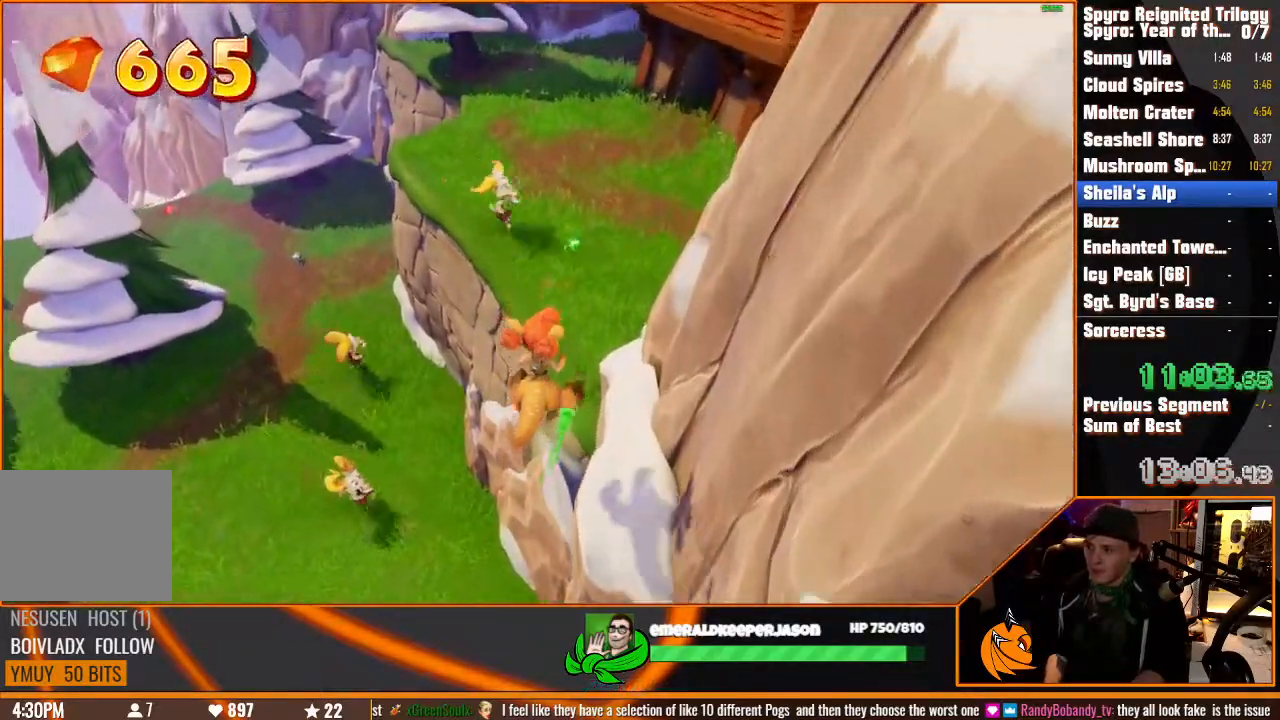
{"dt_ms": 500, "buttons": [], "left_stick": "up-right", "right_stick": "center", "button_events": []}
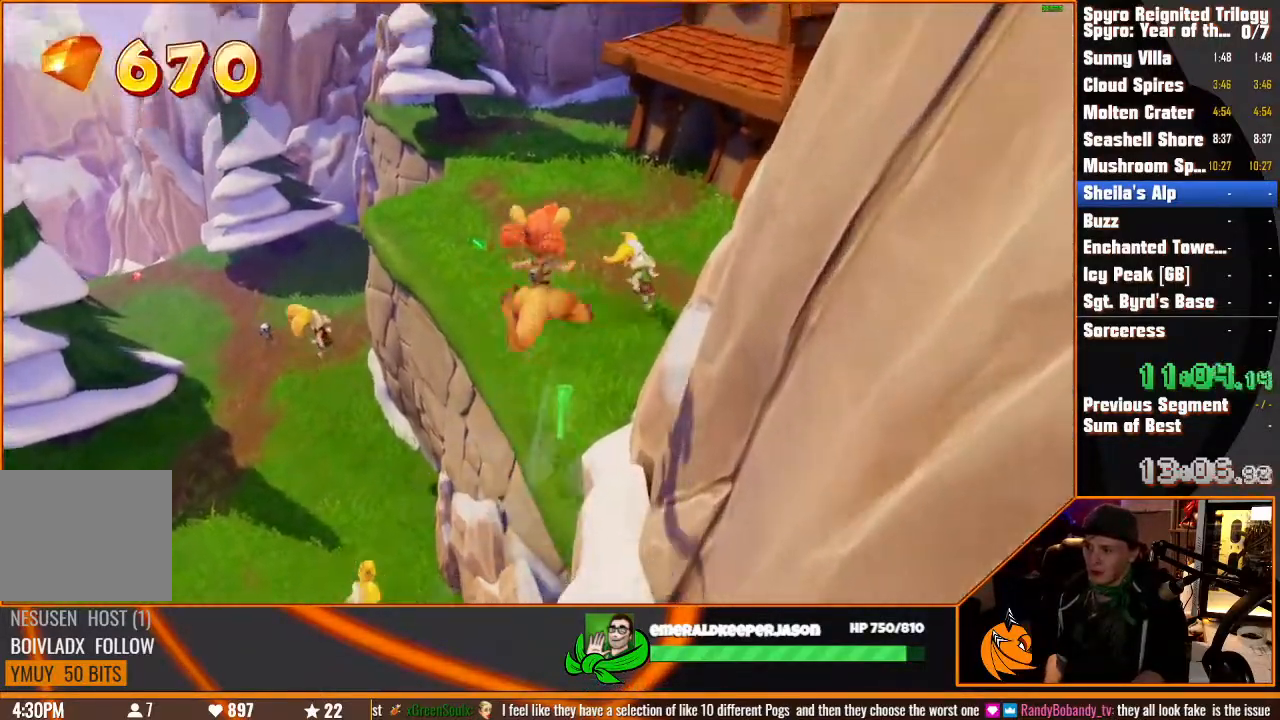
{"dt_ms": 500, "buttons": [], "left_stick": "up", "right_stick": "center", "button_events": []}
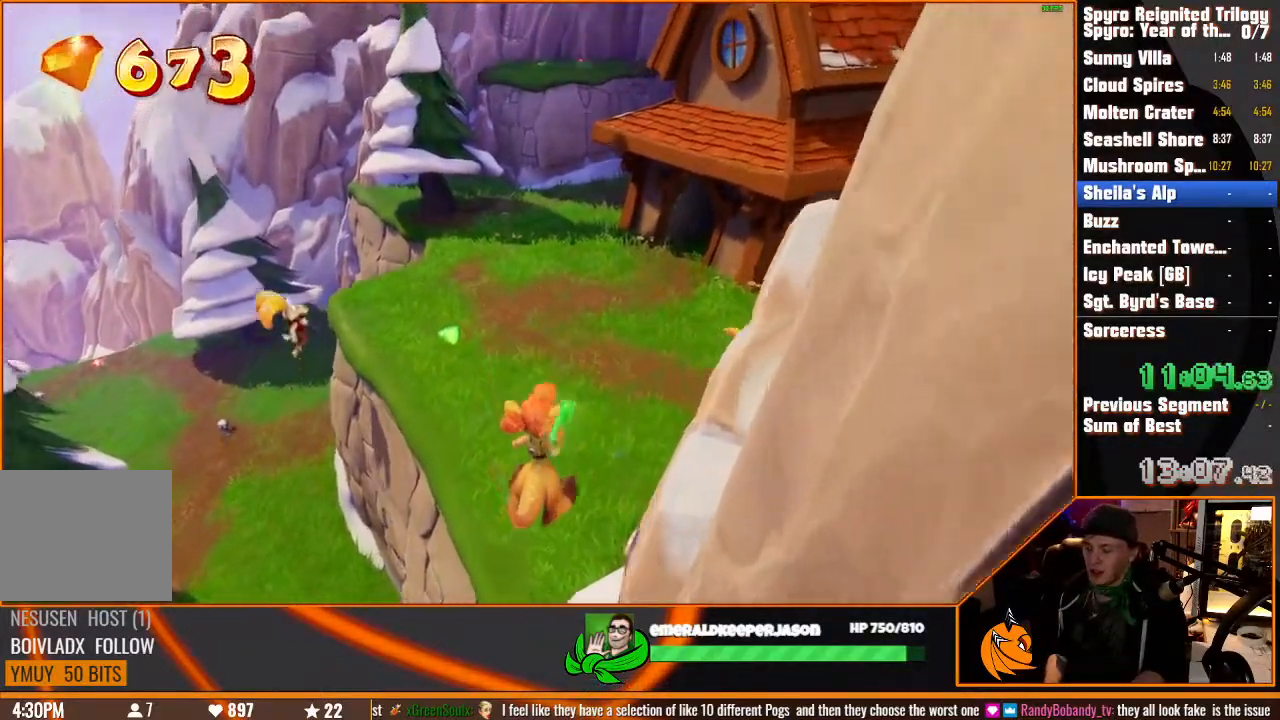
{"dt_ms": 1000, "buttons": [], "left_stick": "up-left", "right_stick": "down-right"}
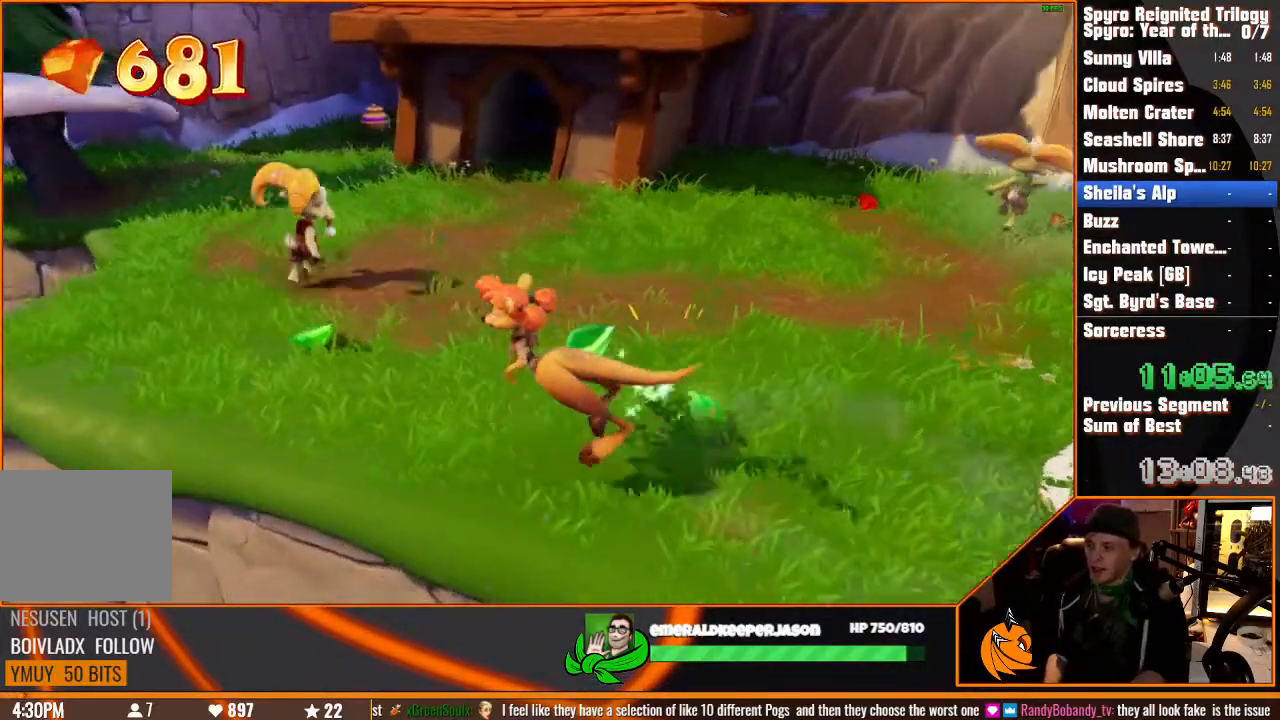
{"dt_ms": 500, "buttons": [], "left_stick": "up-left", "right_stick": "center"}
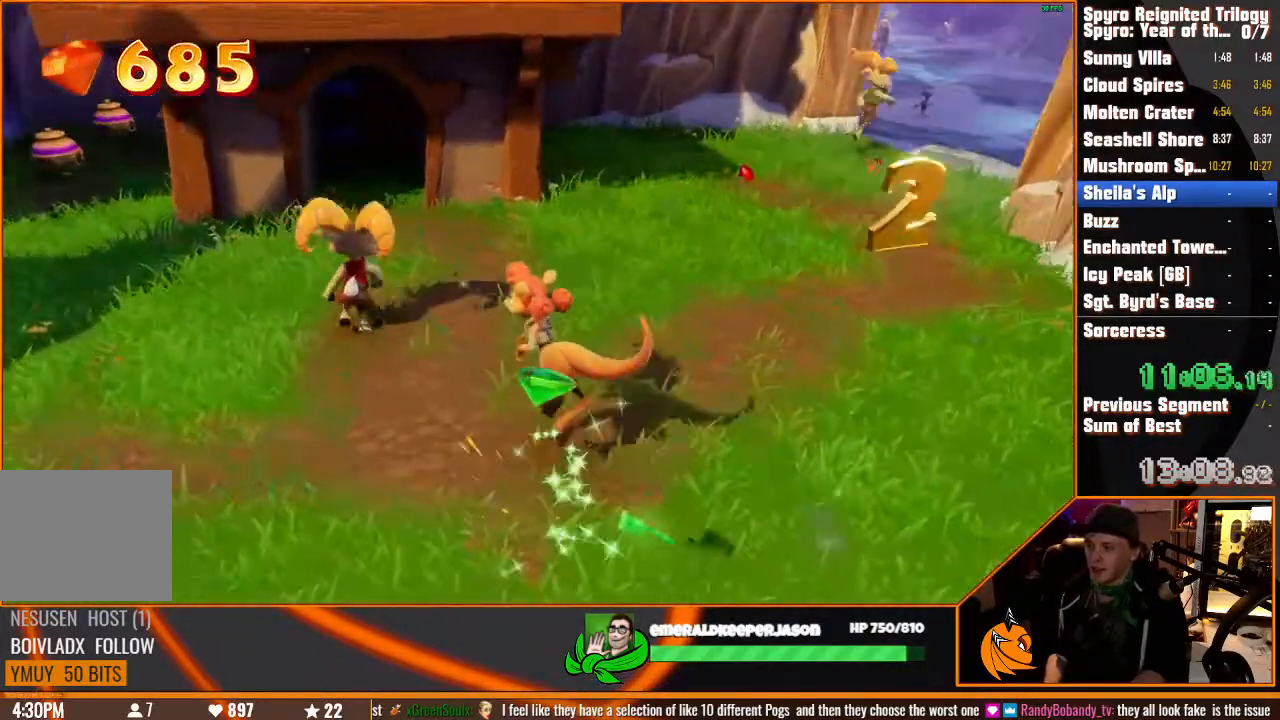
{"dt_ms": 1000, "buttons": [], "left_stick": "center", "right_stick": "center", "button_events": []}
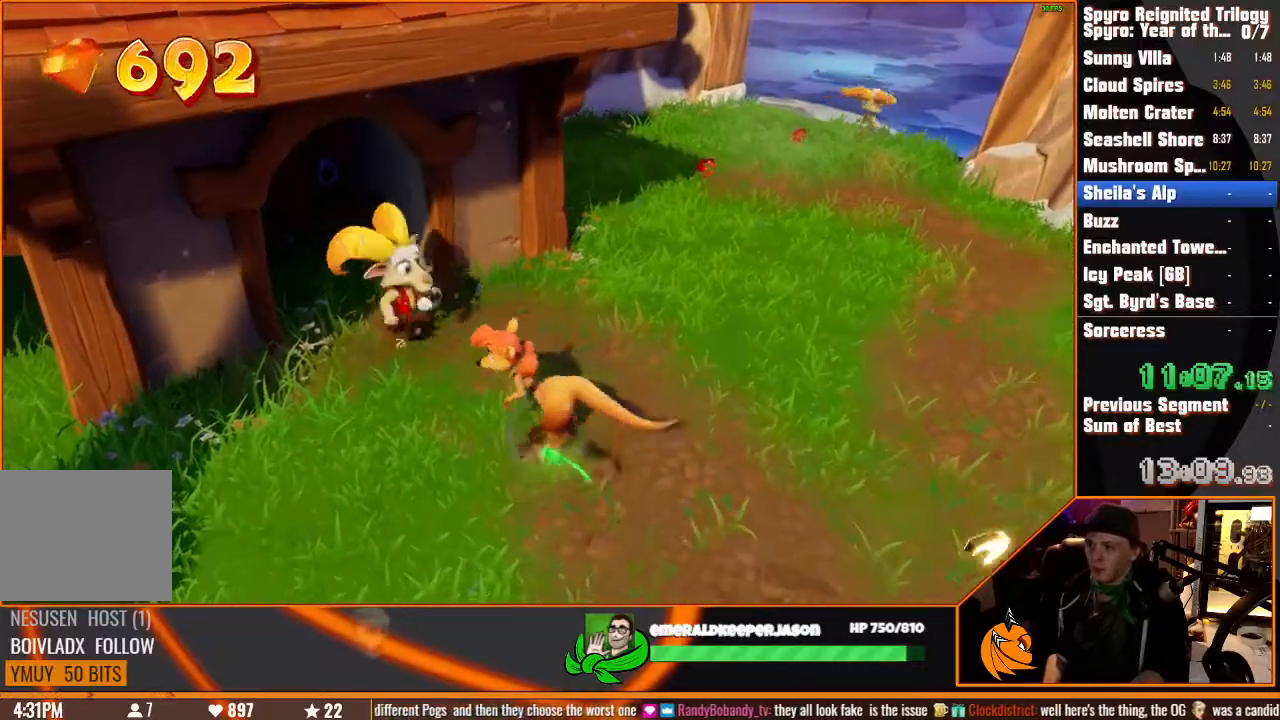
{"dt_ms": 500, "buttons": [], "left_stick": "center", "right_stick": "center", "button_events": []}
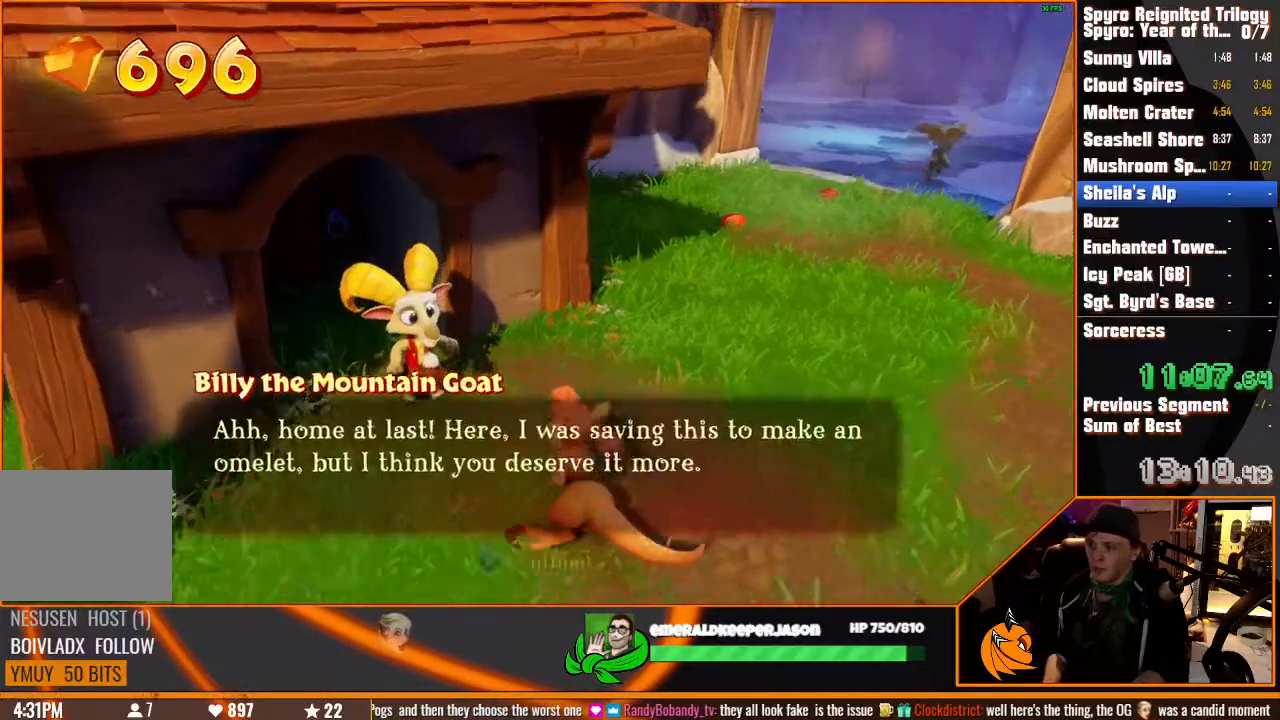
{"dt_ms": 500, "buttons": [], "left_stick": "center", "right_stick": "center", "button_events": []}
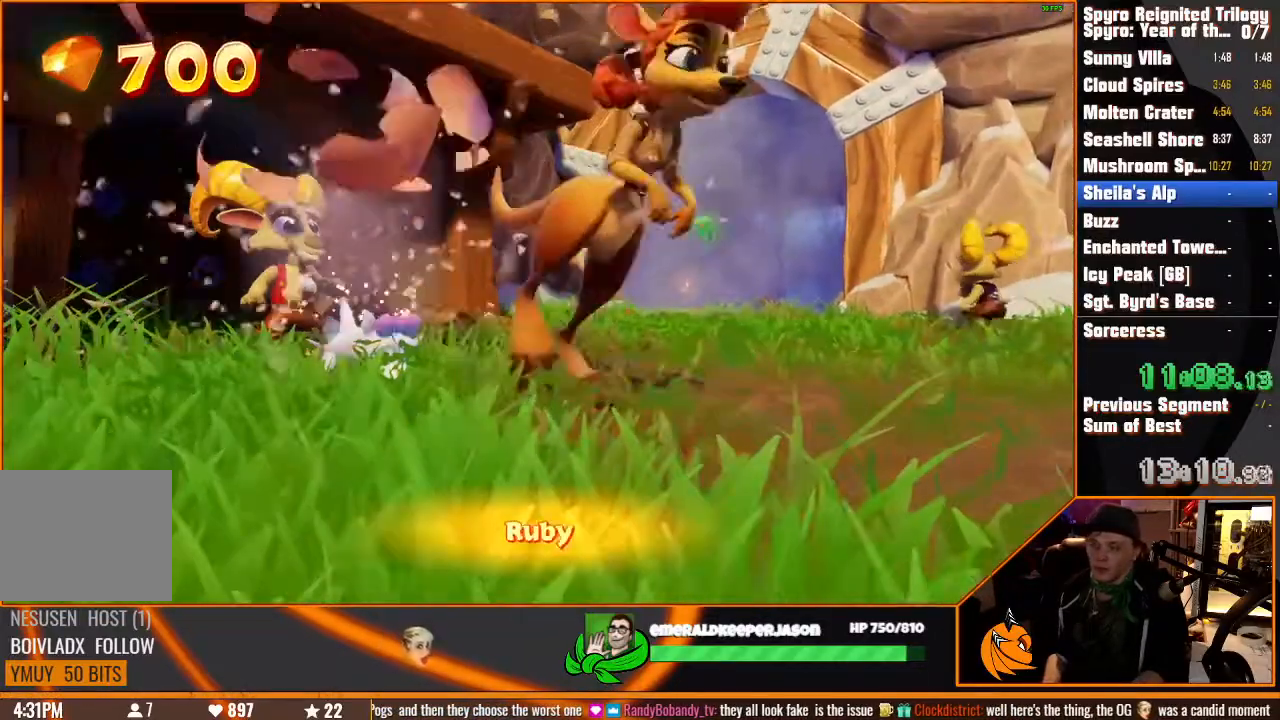
{"dt_ms": 500, "buttons": [], "left_stick": "center", "right_stick": "center", "button_events": []}
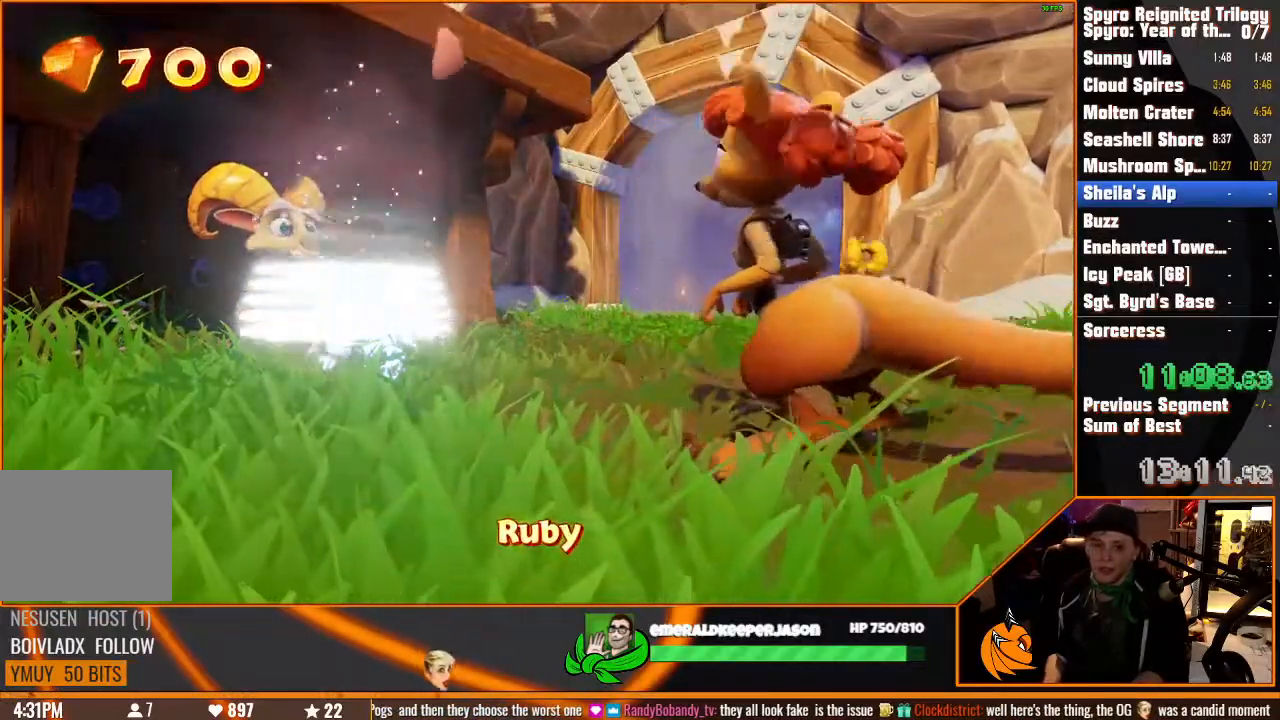
{"dt_ms": 500, "buttons": [], "left_stick": "center", "right_stick": "center", "button_events": []}
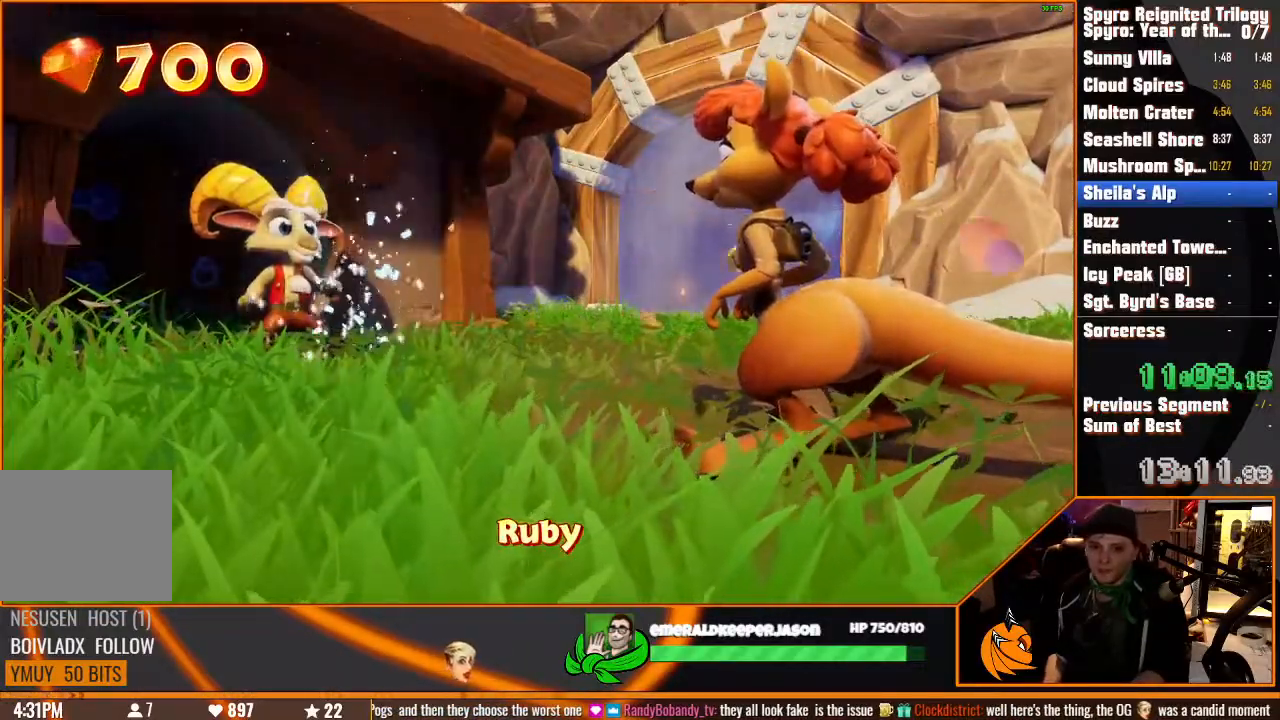
{"dt_ms": 500, "buttons": [], "left_stick": "center", "right_stick": "center", "button_events": []}
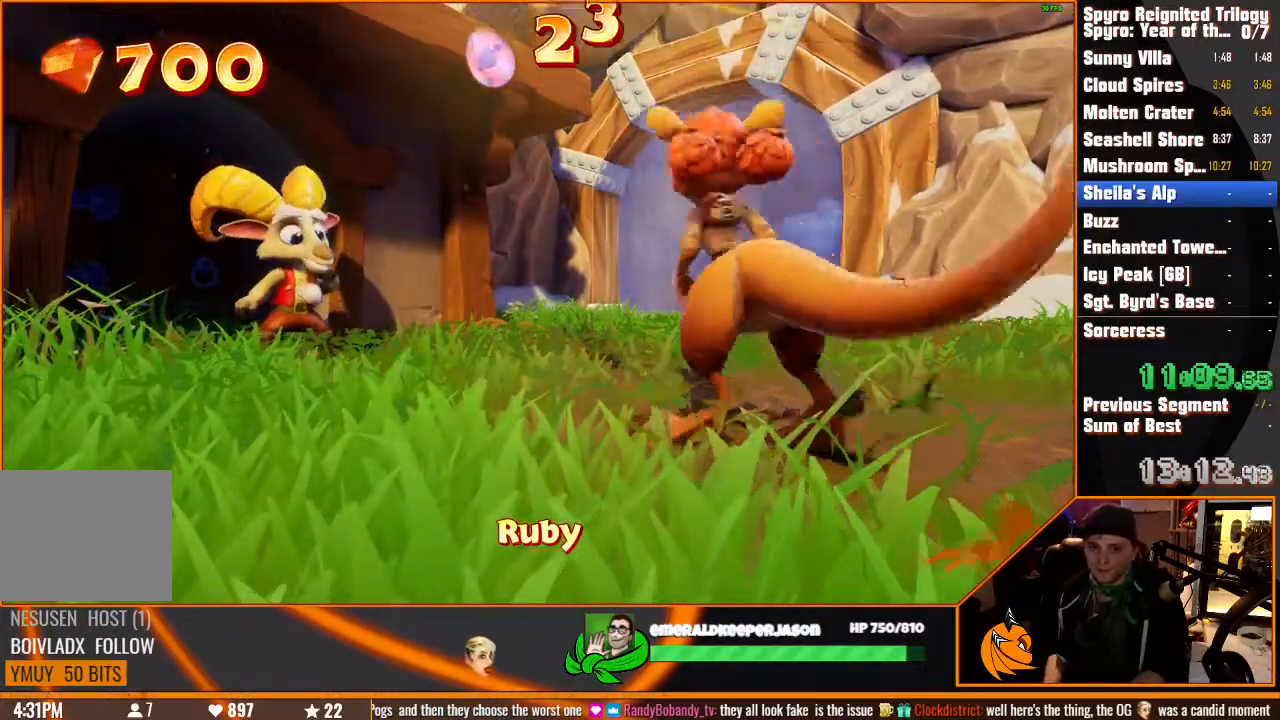
{"dt_ms": 500, "buttons": [], "left_stick": "center", "right_stick": "center", "button_events": []}
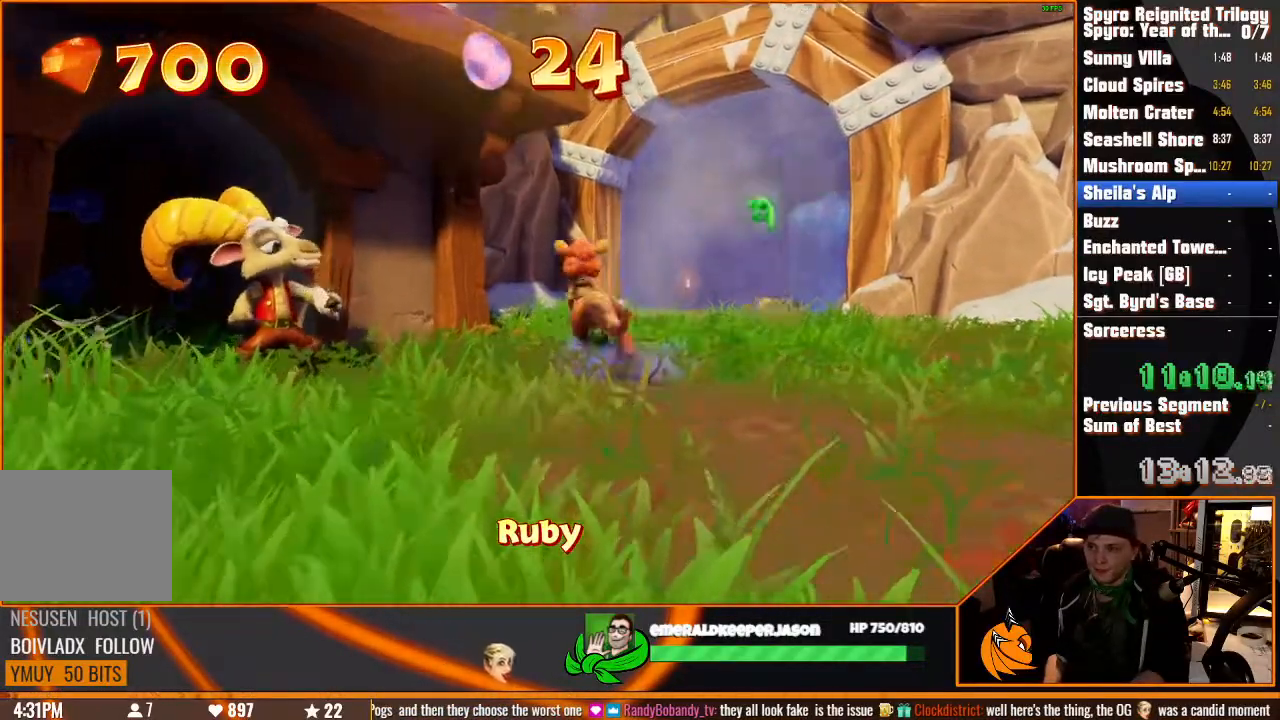
{"dt_ms": 500, "buttons": [], "left_stick": "center", "right_stick": "center", "button_events": []}
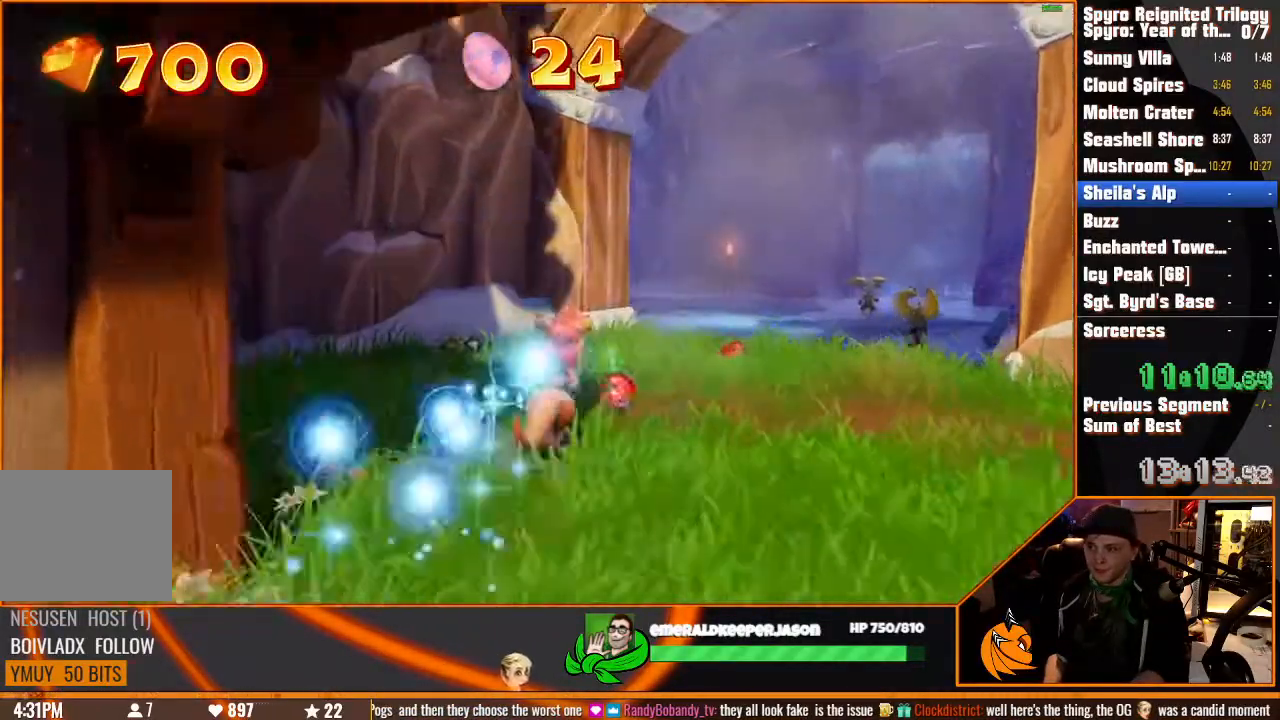
{"dt_ms": 1000, "buttons": [], "left_stick": "center", "right_stick": "center", "button_events": []}
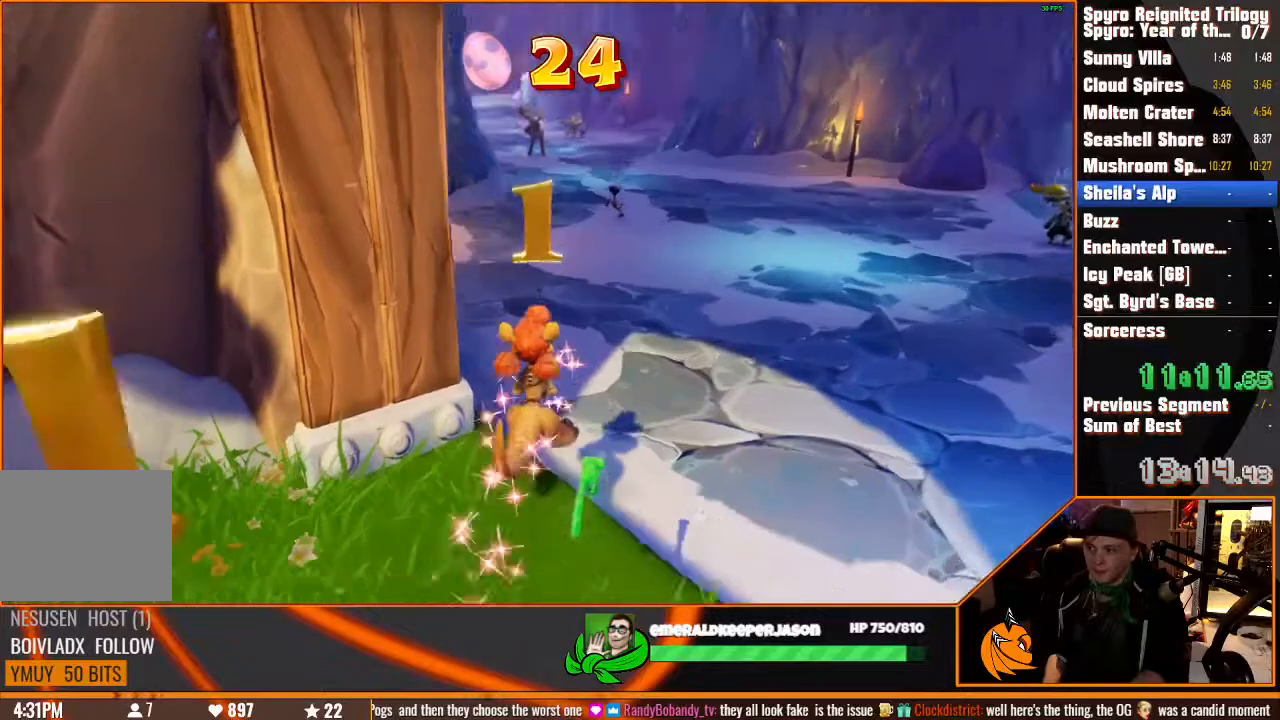
{"dt_ms": 500, "buttons": [], "left_stick": "up-right", "right_stick": "center", "button_events": []}
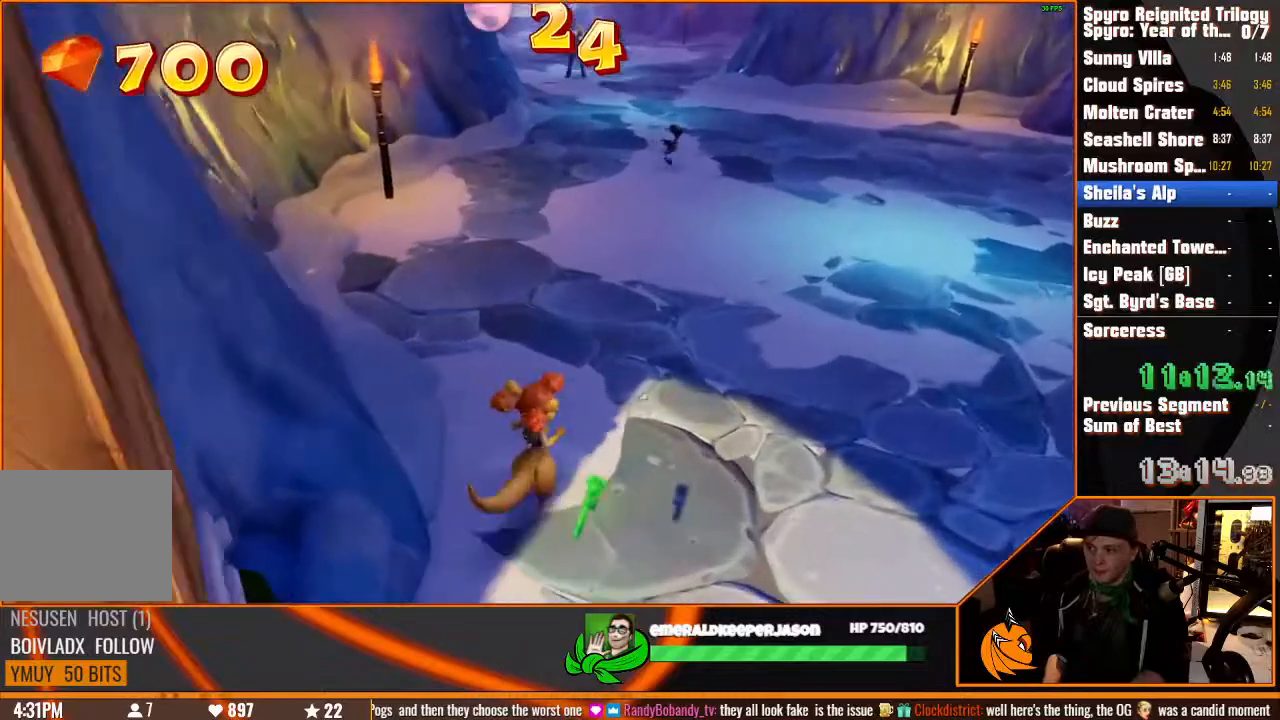
{"dt_ms": 500, "buttons": [], "left_stick": "up", "right_stick": "center", "button_events": []}
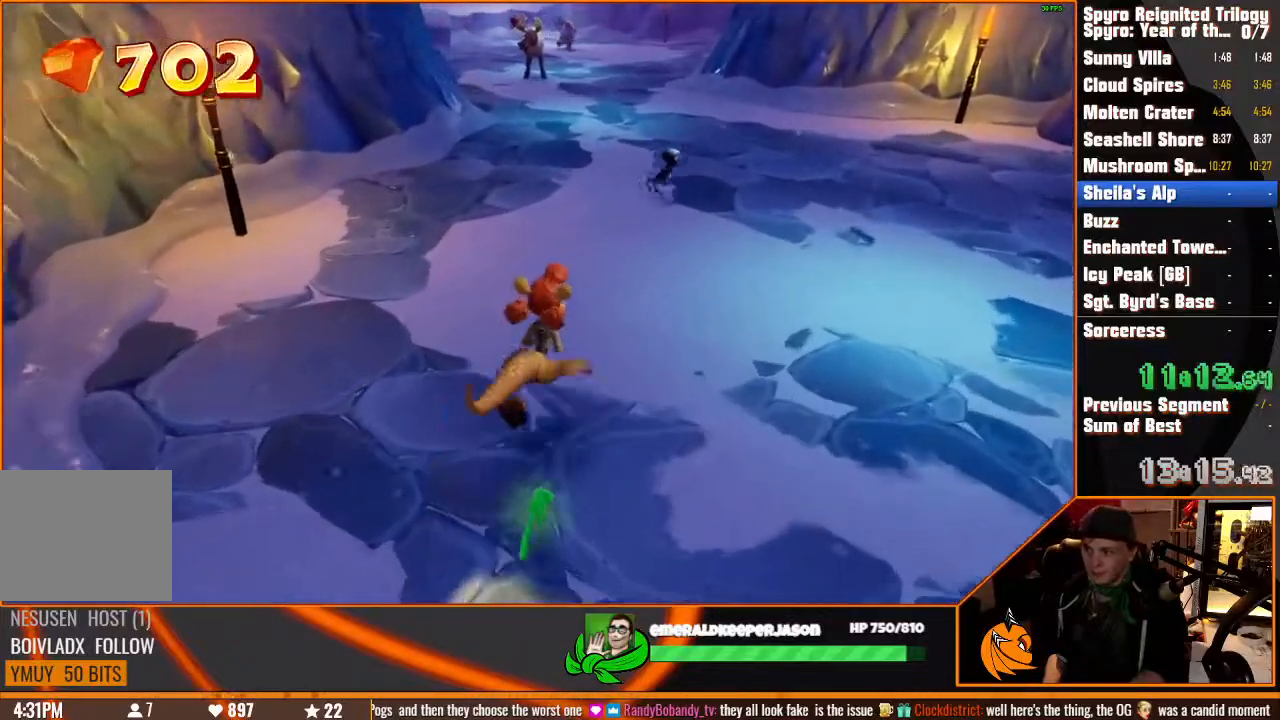
{"dt_ms": 500, "buttons": [], "left_stick": "up-right", "right_stick": "center", "button_events": []}
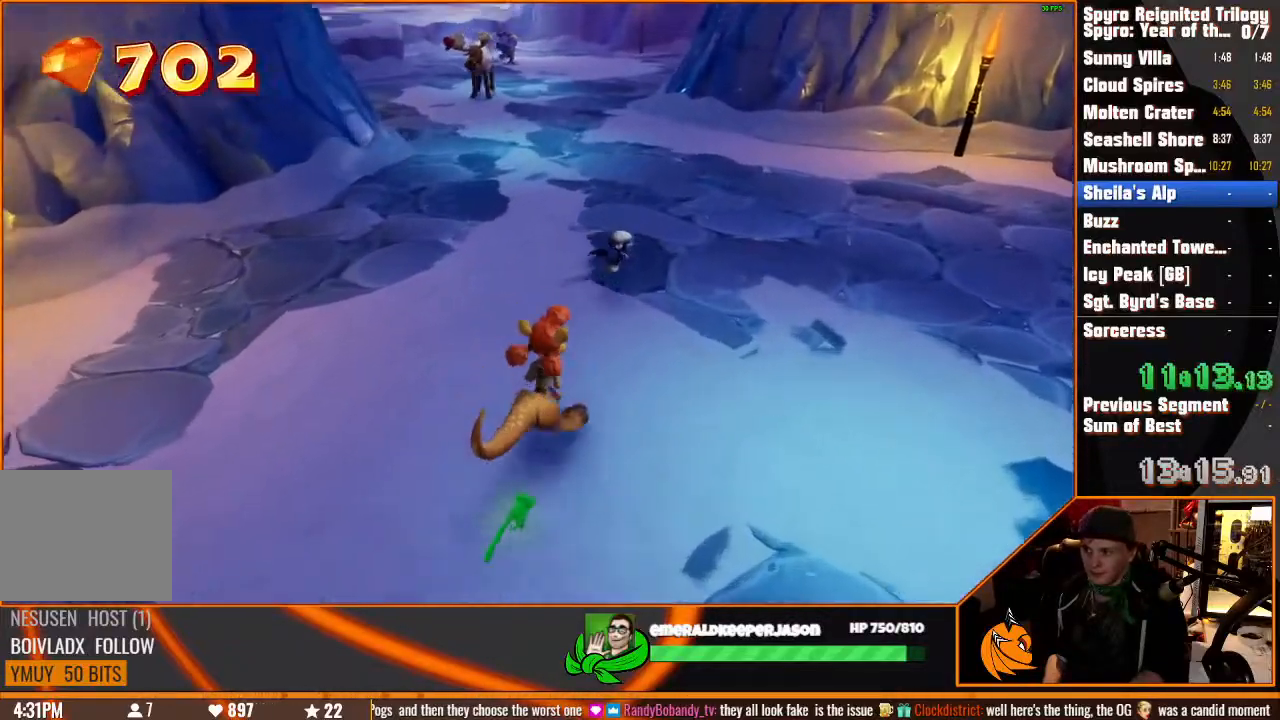
{"dt_ms": 500, "buttons": [], "left_stick": "down-right", "right_stick": "left", "button_events": []}
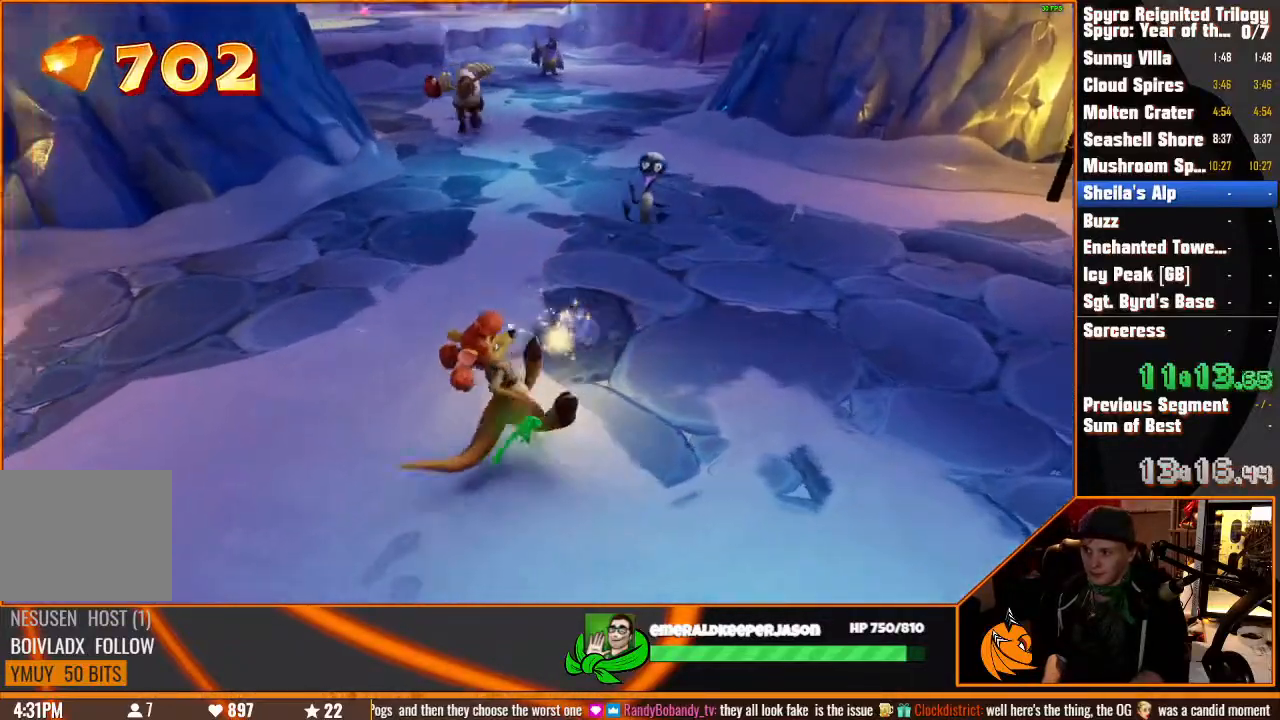
{"dt_ms": 500, "buttons": [], "left_stick": "up-left", "right_stick": "down-right", "button_events": []}
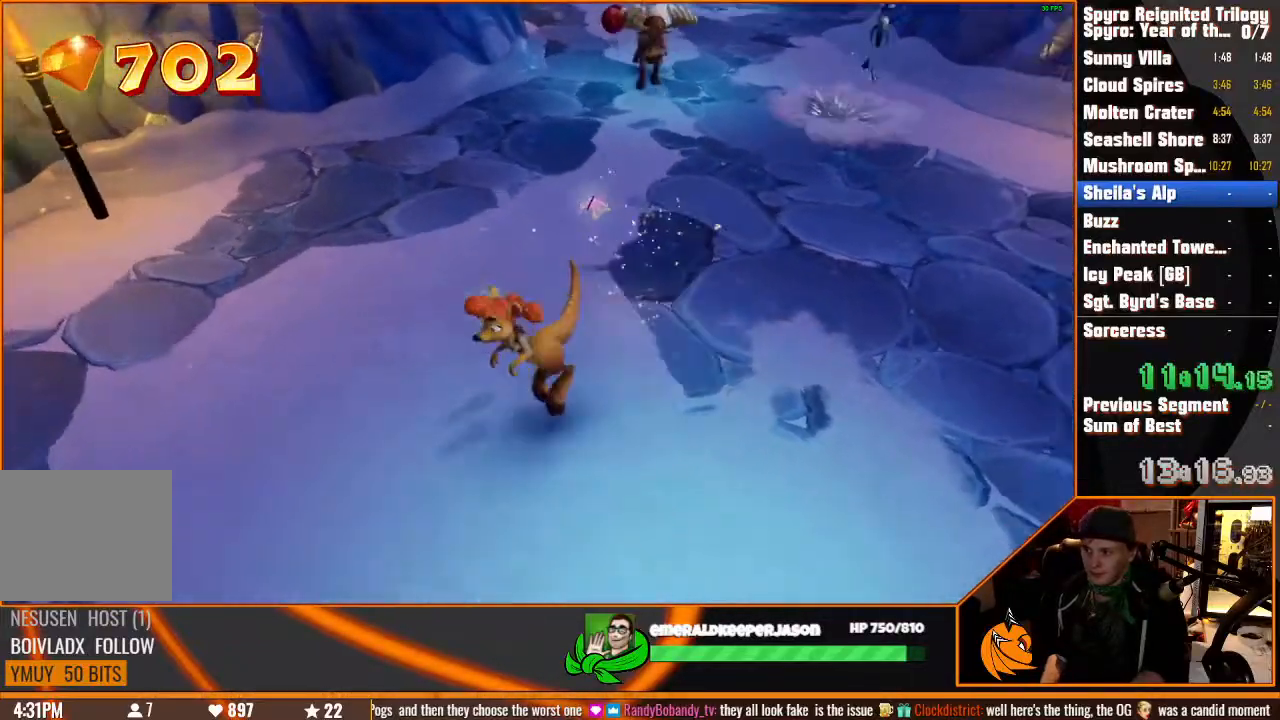
{"dt_ms": 500, "buttons": [], "left_stick": "up", "right_stick": "center", "button_events": []}
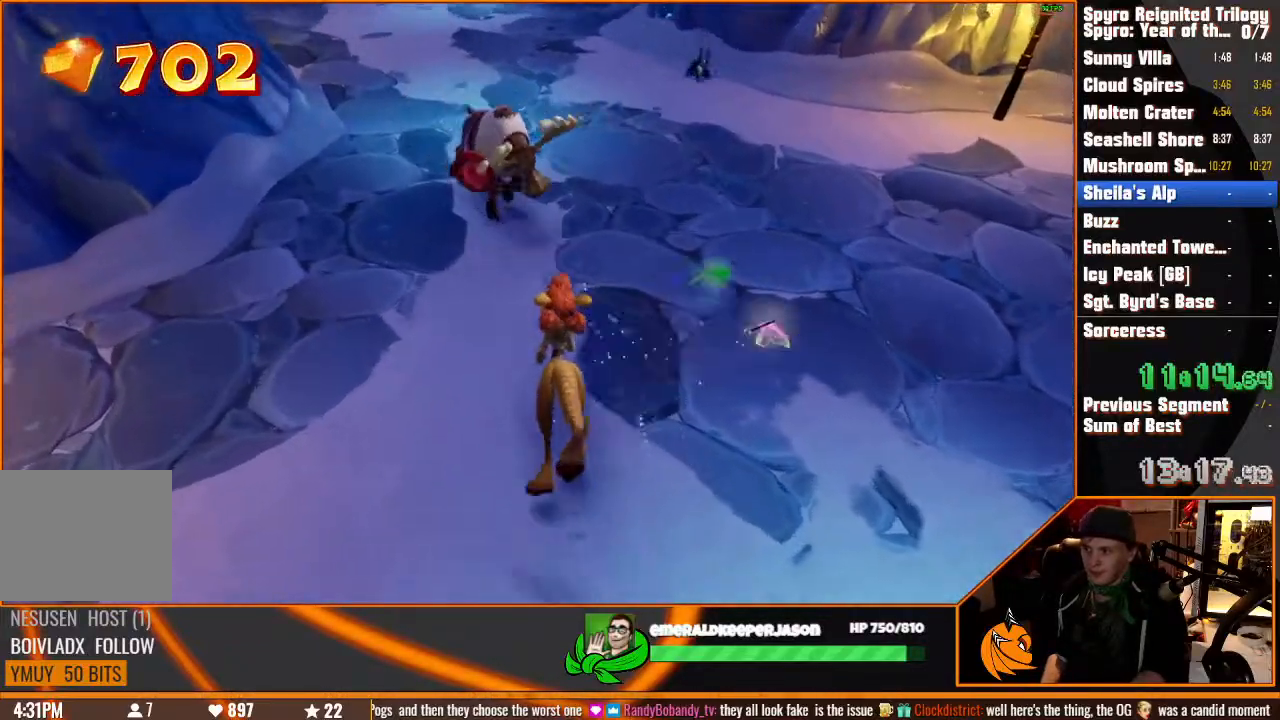
{"dt_ms": 500, "buttons": [], "left_stick": "right", "right_stick": "center", "button_events": []}
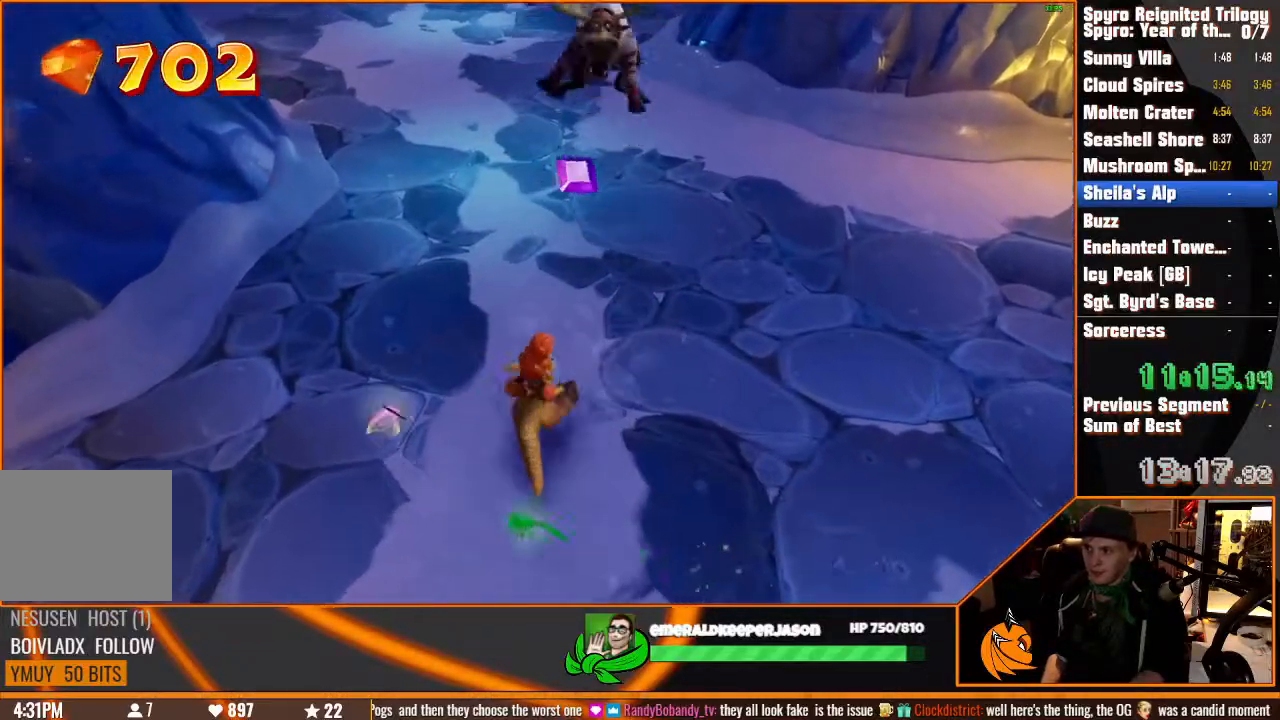
{"dt_ms": 500, "buttons": [], "left_stick": "up", "right_stick": "center", "button_events": []}
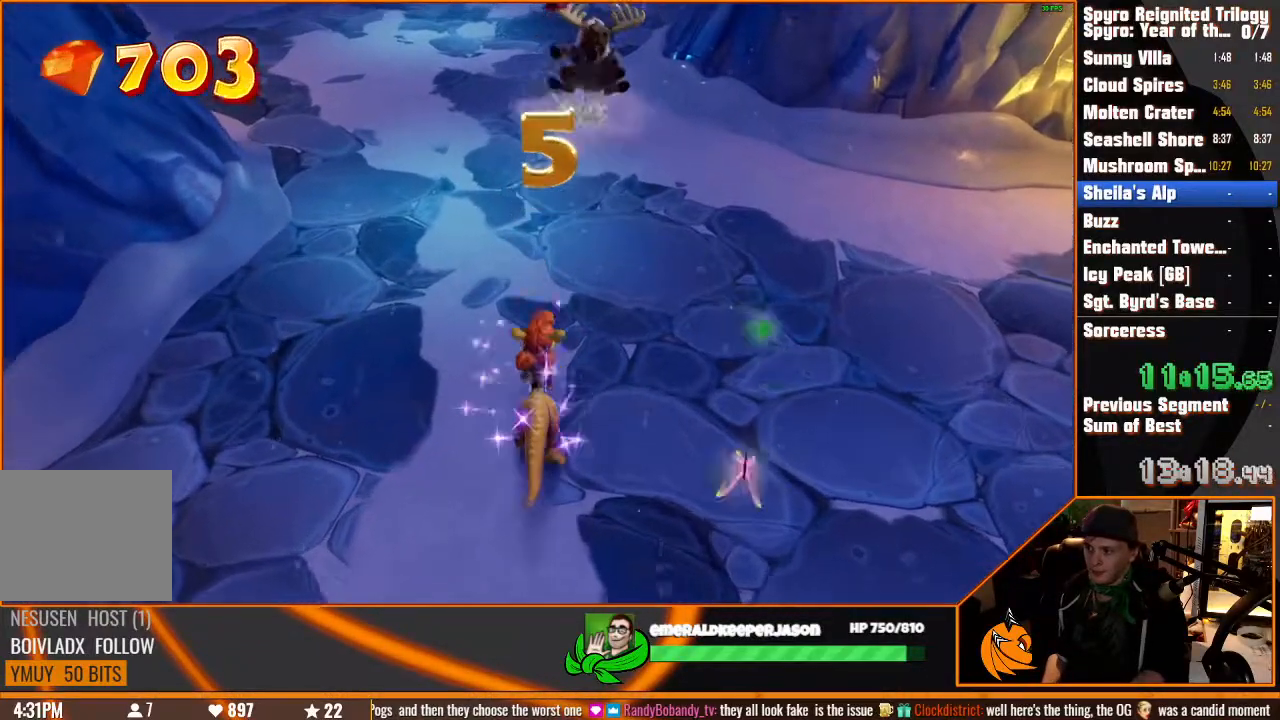
{"dt_ms": 500, "buttons": [], "left_stick": "up", "right_stick": "down-right", "button_events": []}